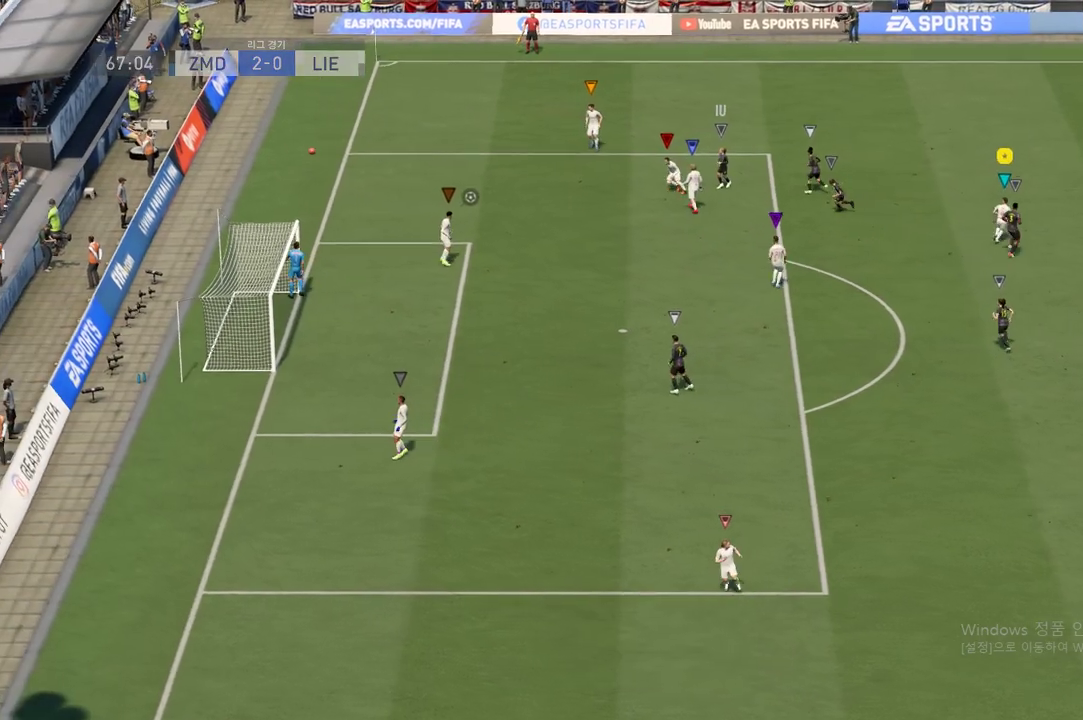
Gameplay with a controller (Xbox layout); each line is a JSON object with the inputs held at the frame after it. "events" lists button and stick changes between this image and that frame as [ms after this image, input, new state], when the widget could be followed in between. Not read: L3 R3.
{"buttons": ["A"], "left_stick": "center", "right_stick": "center", "events": [[133, "A", "down"], [217, "A", "up"], [300, "A", "down"], [367, "A", "up"], [483, "A", "down"]]}
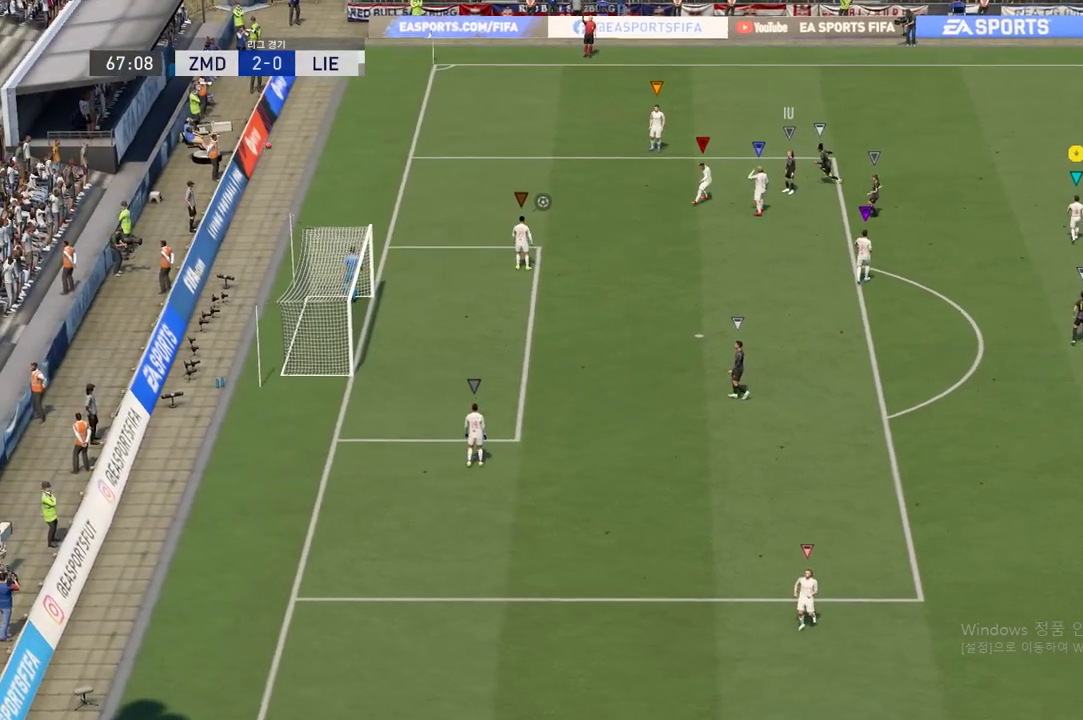
{"buttons": ["A"], "left_stick": "center", "right_stick": "center", "events": [[50, "A", "up"], [150, "A", "down"], [267, "A", "up"], [401, "A", "down"]]}
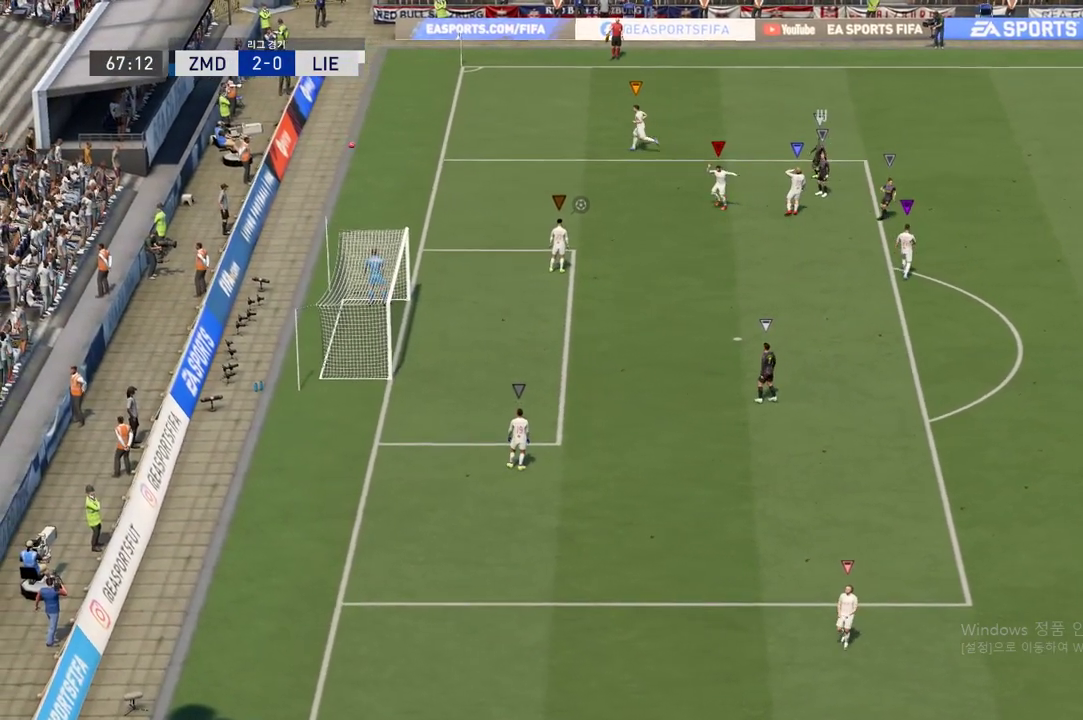
{"buttons": ["A"], "left_stick": "center", "right_stick": "center", "events": [[16, "A", "up"], [116, "A", "down"], [233, "A", "up"], [283, "A", "down"], [383, "A", "up"], [450, "A", "down"]]}
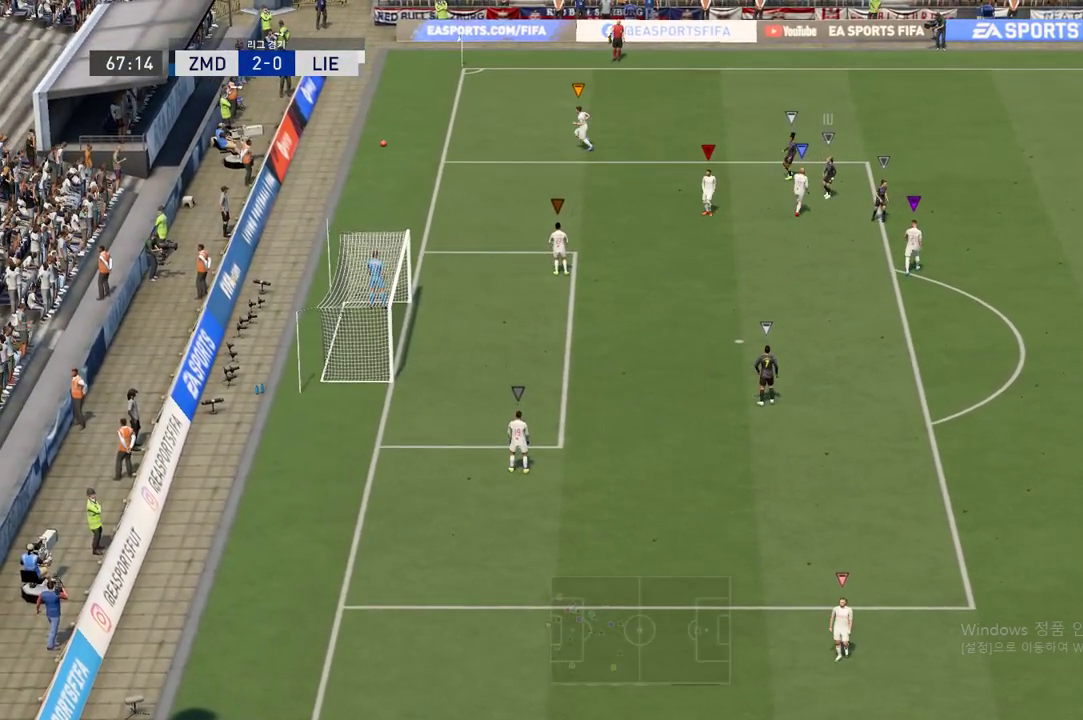
{"buttons": [], "left_stick": "center", "right_stick": "center", "events": [[50, "A", "up"], [100, "A", "down"], [184, "A", "up"]]}
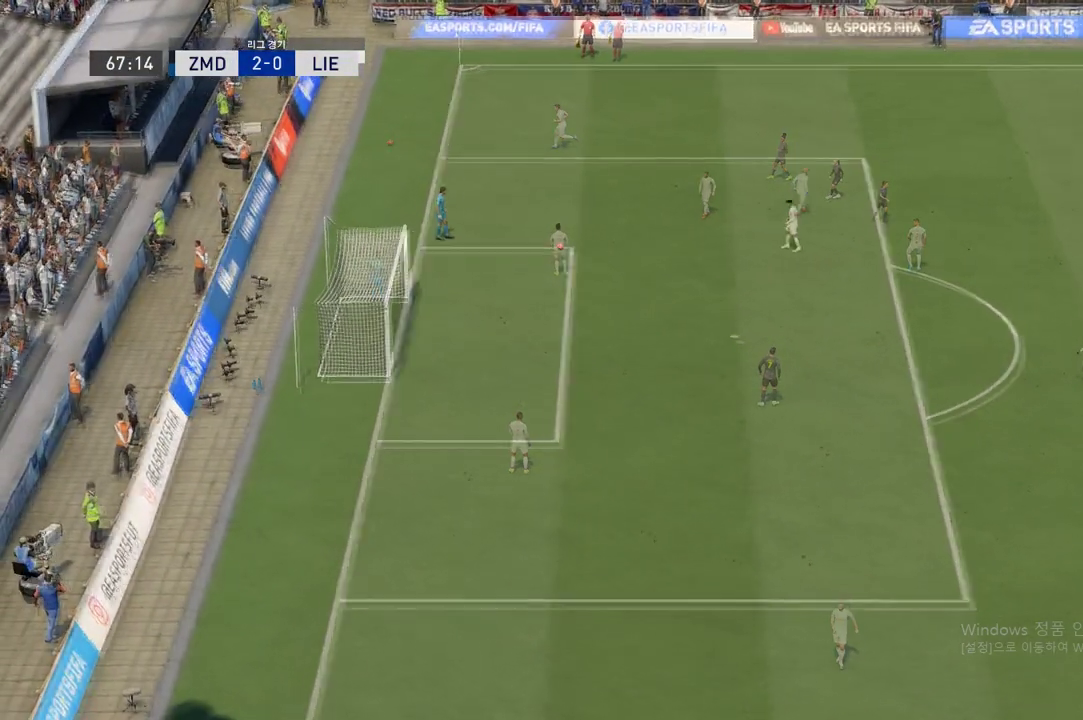
{"buttons": [], "left_stick": "center", "right_stick": "center", "events": []}
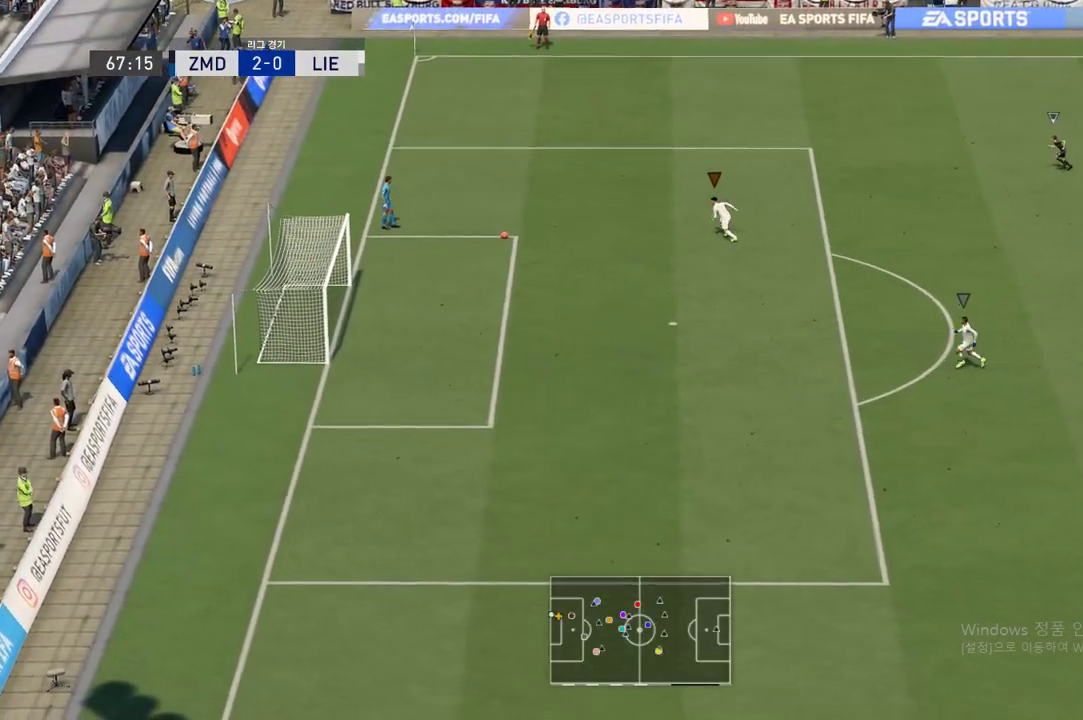
{"buttons": [], "left_stick": "down-left", "right_stick": "center", "events": [[50, "left_stick", "down"], [150, "left_stick", "down-left"]]}
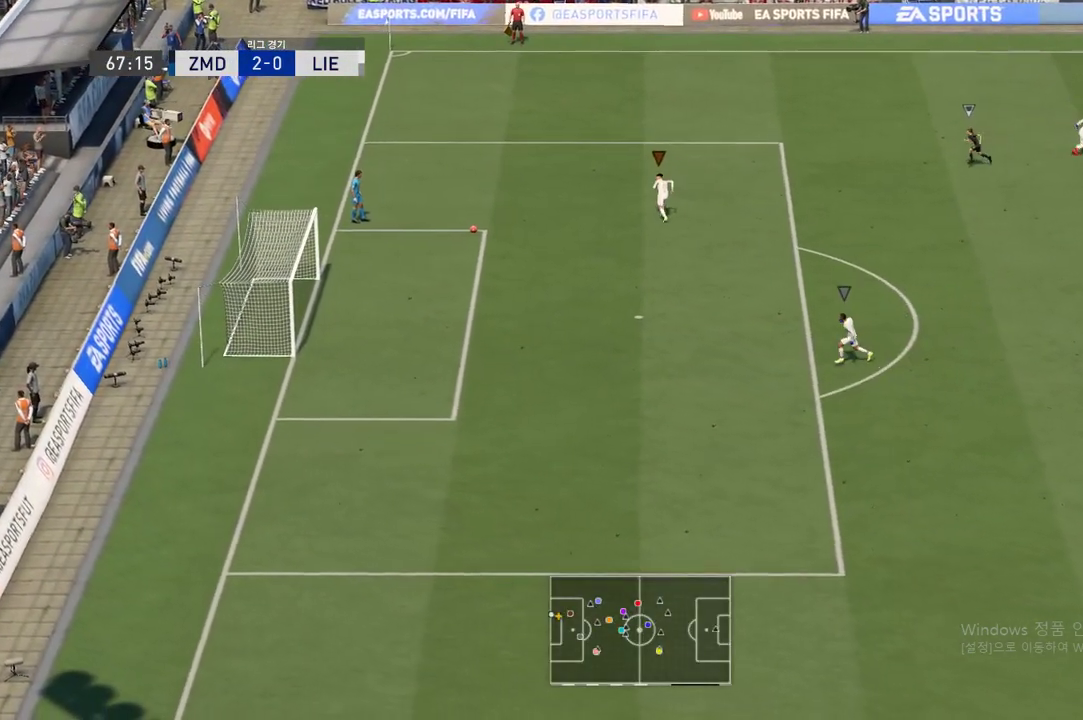
{"buttons": [], "left_stick": "down-left", "right_stick": "center", "events": []}
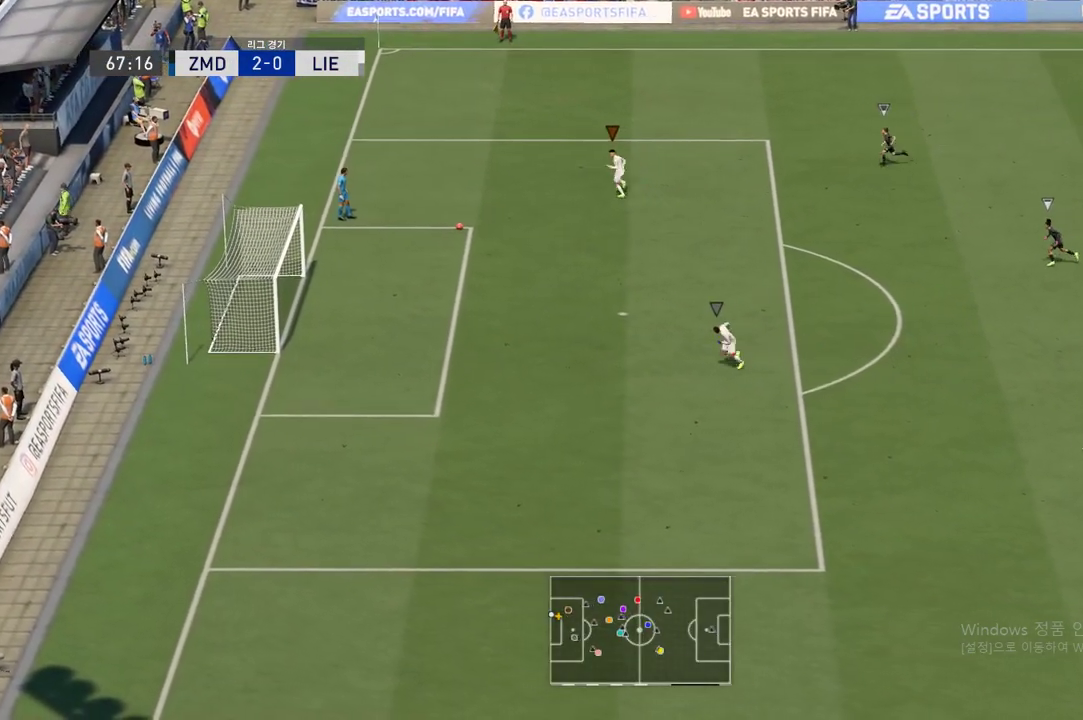
{"buttons": [], "left_stick": "down-left", "right_stick": "center", "events": []}
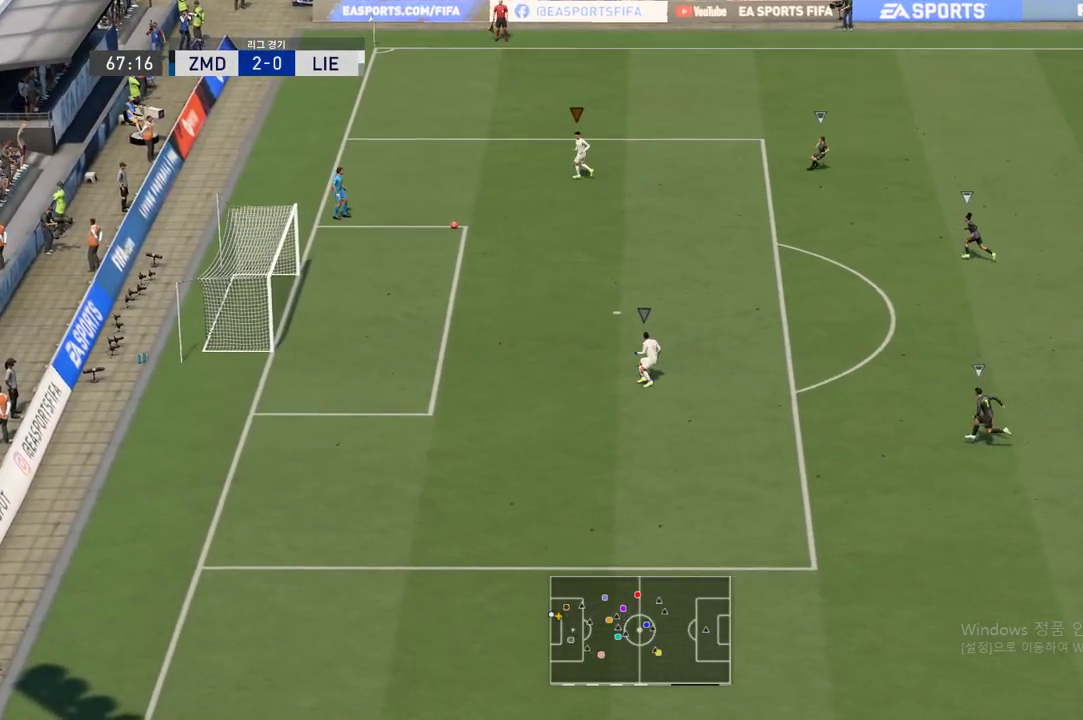
{"buttons": [], "left_stick": "down-right", "right_stick": "center", "events": [[33, "left_stick", "down"], [367, "left_stick", "down-right"]]}
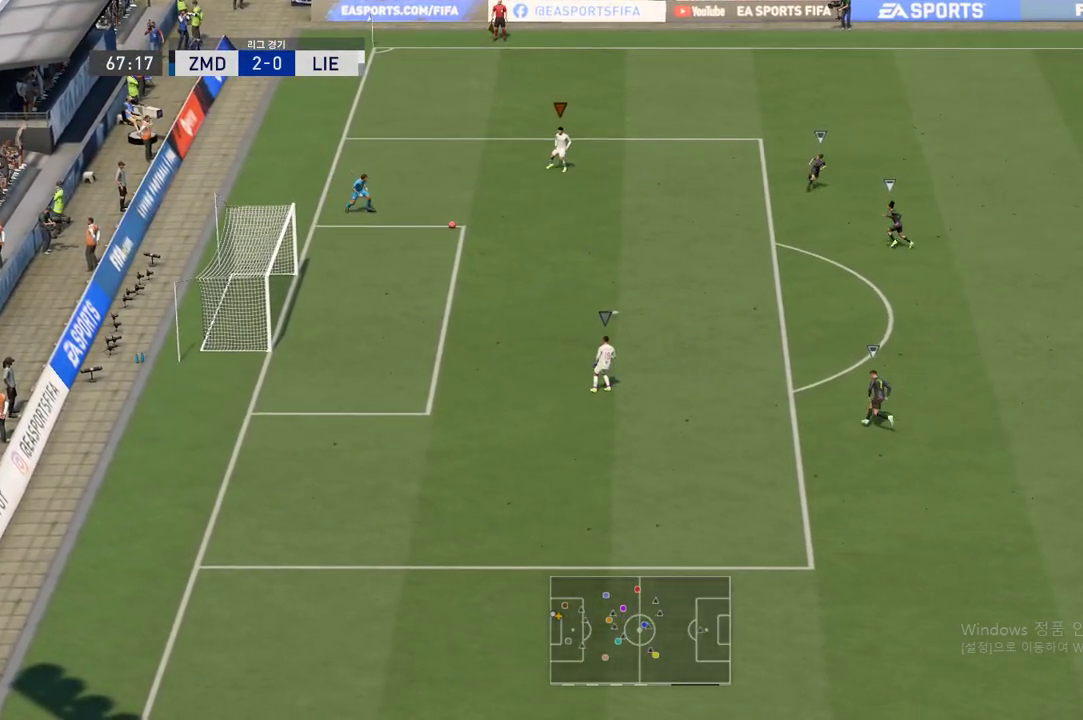
{"buttons": [], "left_stick": "up-right", "right_stick": "center", "events": [[117, "left_stick", "up-right"]]}
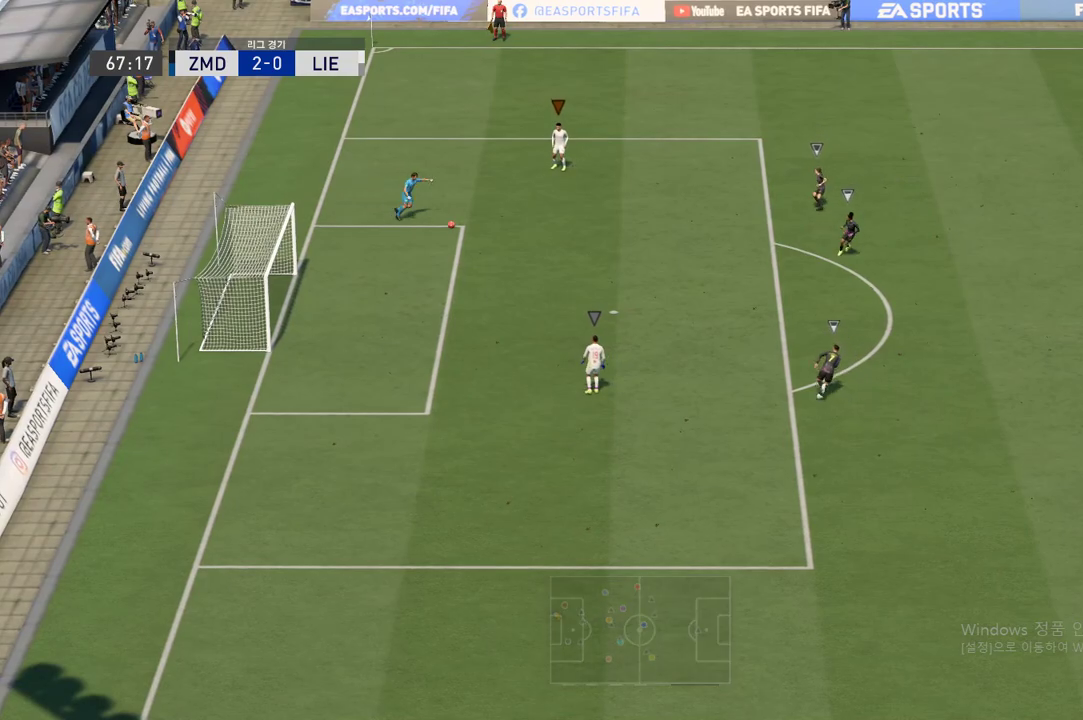
{"buttons": [], "left_stick": "up-right", "right_stick": "center", "events": []}
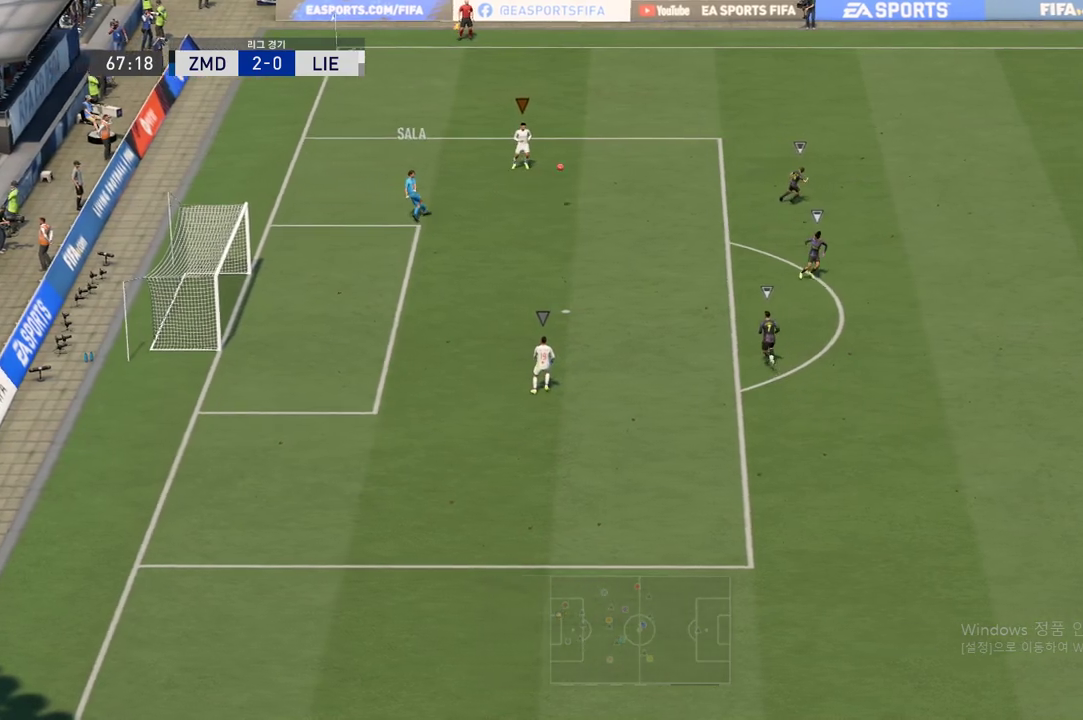
{"buttons": [], "left_stick": "up-right", "right_stick": "center", "events": []}
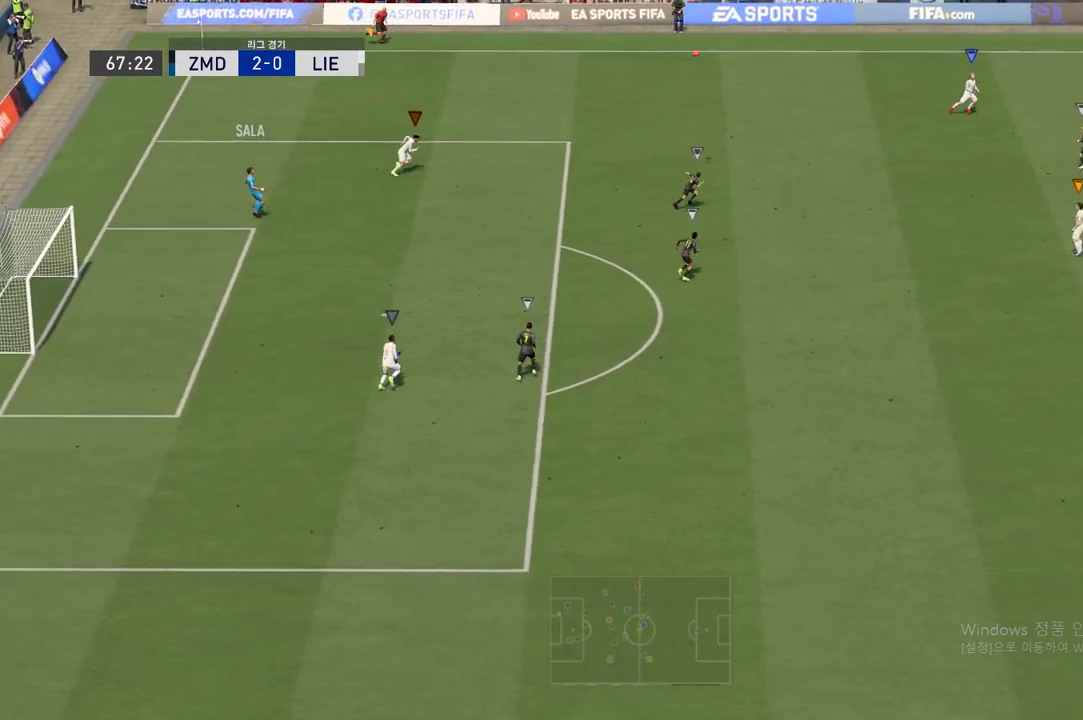
{"buttons": ["R2"], "left_stick": "up-right", "right_stick": "center", "events": [[300, "R2", "down"]]}
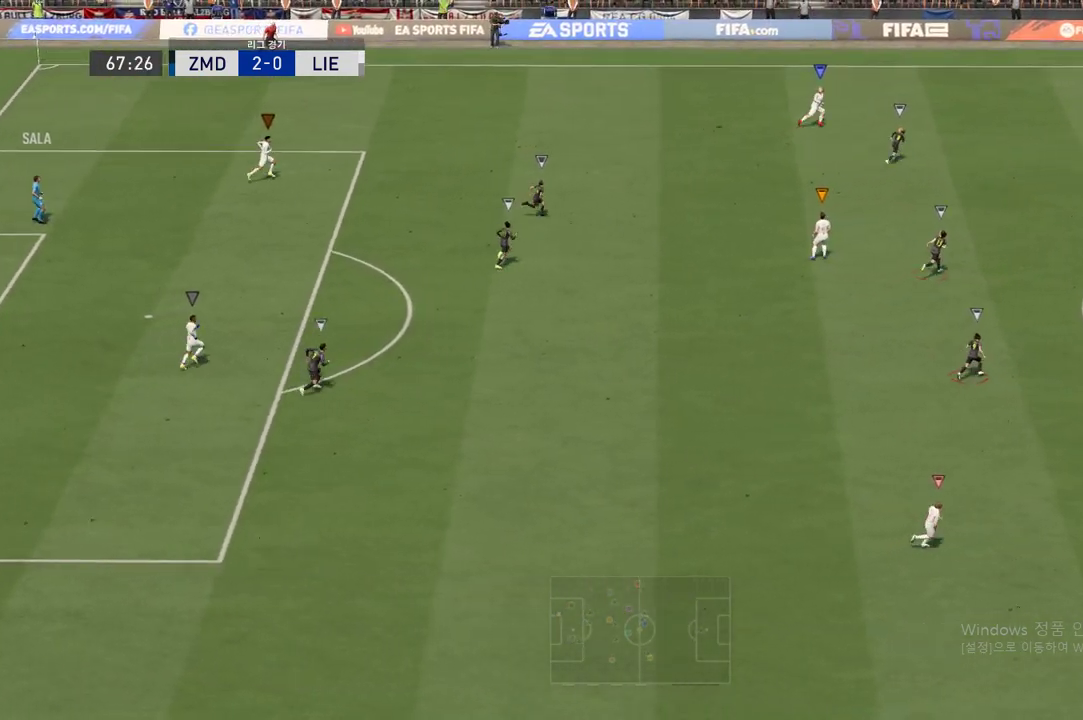
{"buttons": ["R2"], "left_stick": "up-right", "right_stick": "center", "events": []}
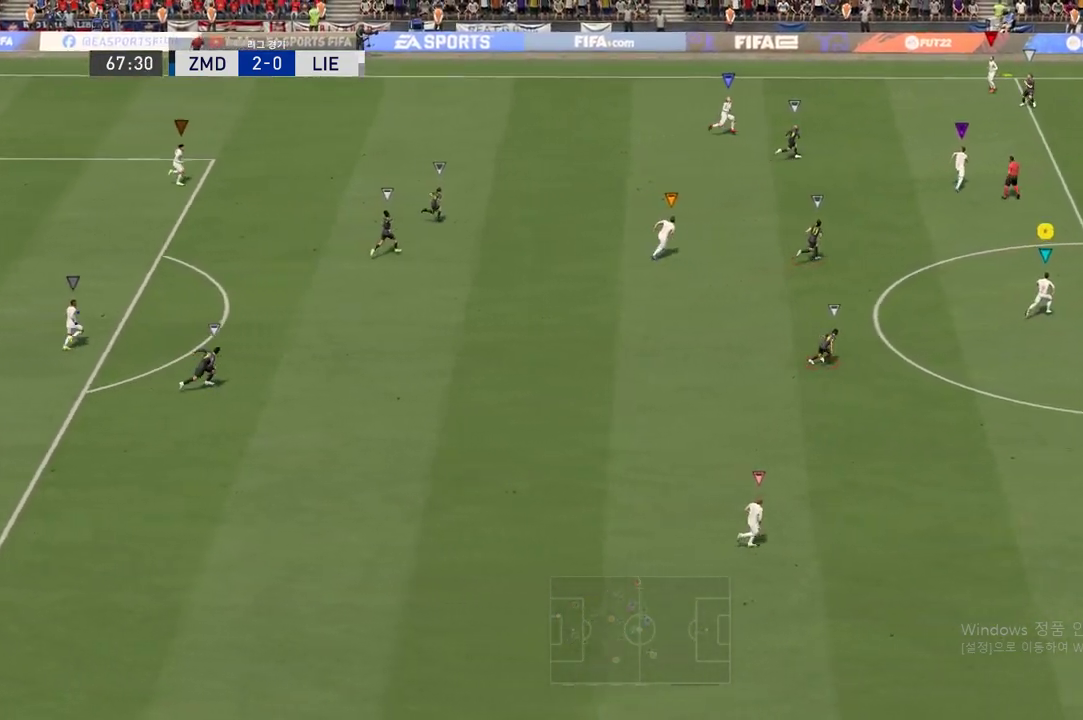
{"buttons": [], "left_stick": "up-right", "right_stick": "center", "events": [[283, "R2", "up"]]}
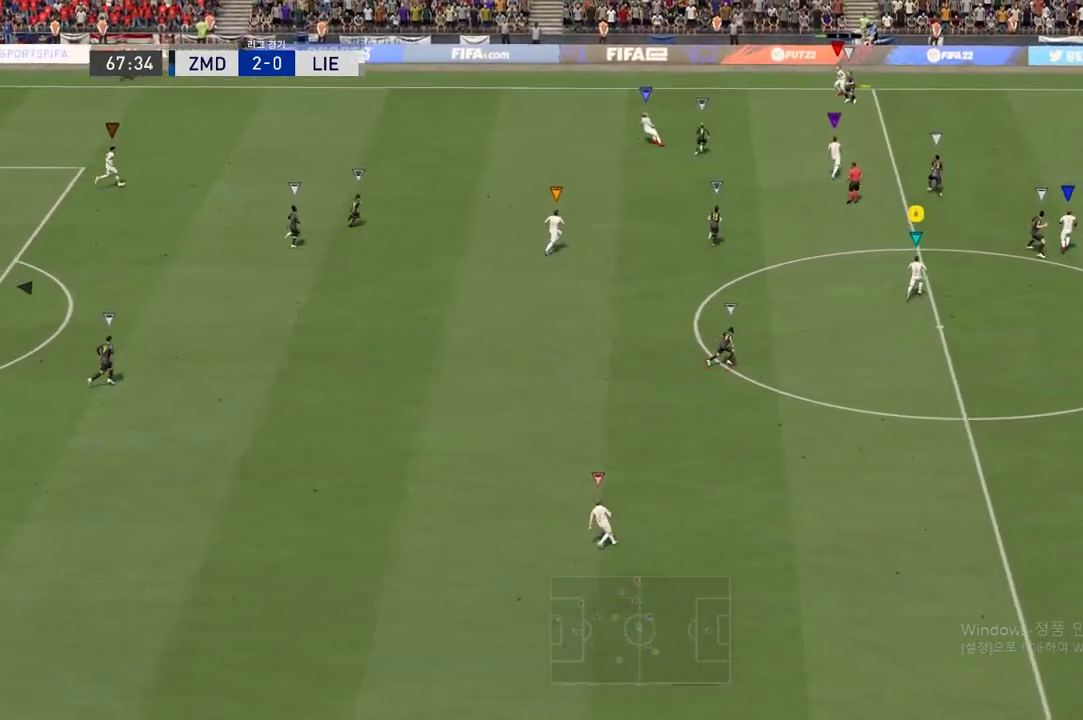
{"buttons": [], "left_stick": "left", "right_stick": "center", "events": [[167, "left_stick", "up-left"], [367, "left_stick", "left"]]}
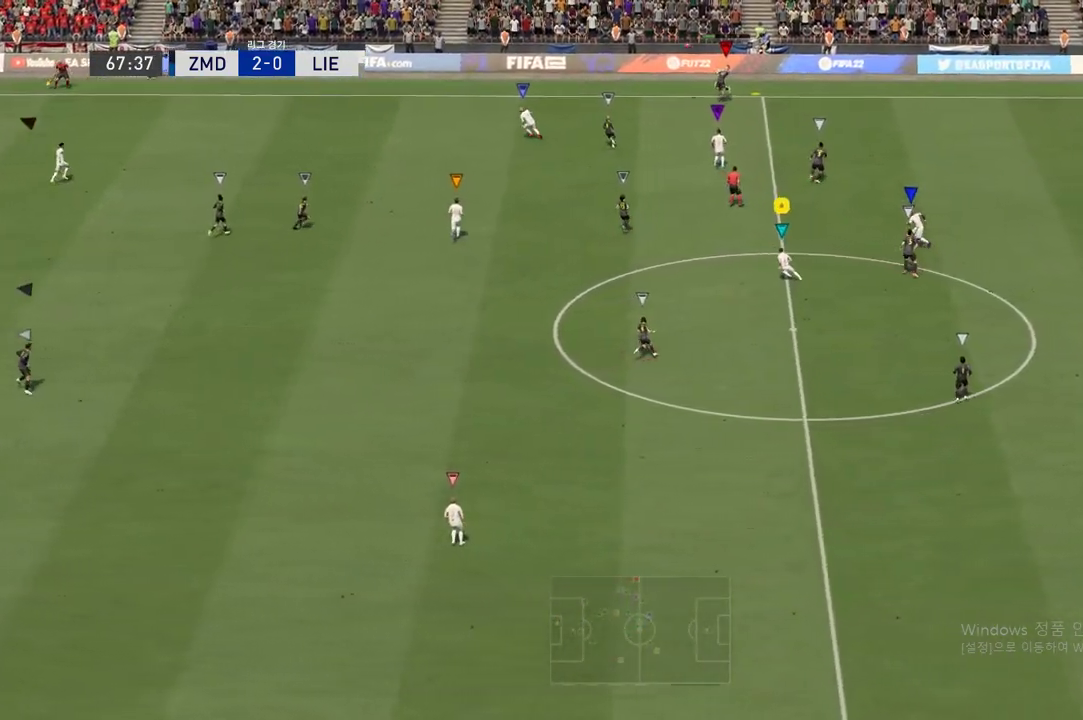
{"buttons": [], "left_stick": "down-left", "right_stick": "center", "events": [[300, "left_stick", "down-left"]]}
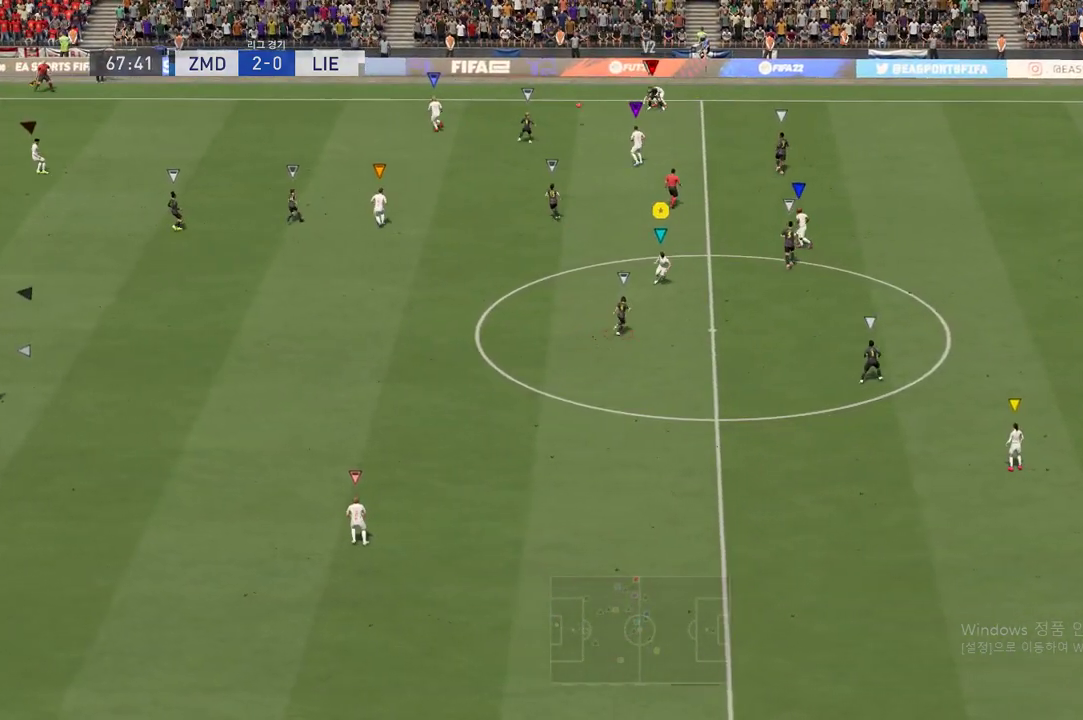
{"buttons": [], "left_stick": "left", "right_stick": "center", "events": [[467, "left_stick", "left"]]}
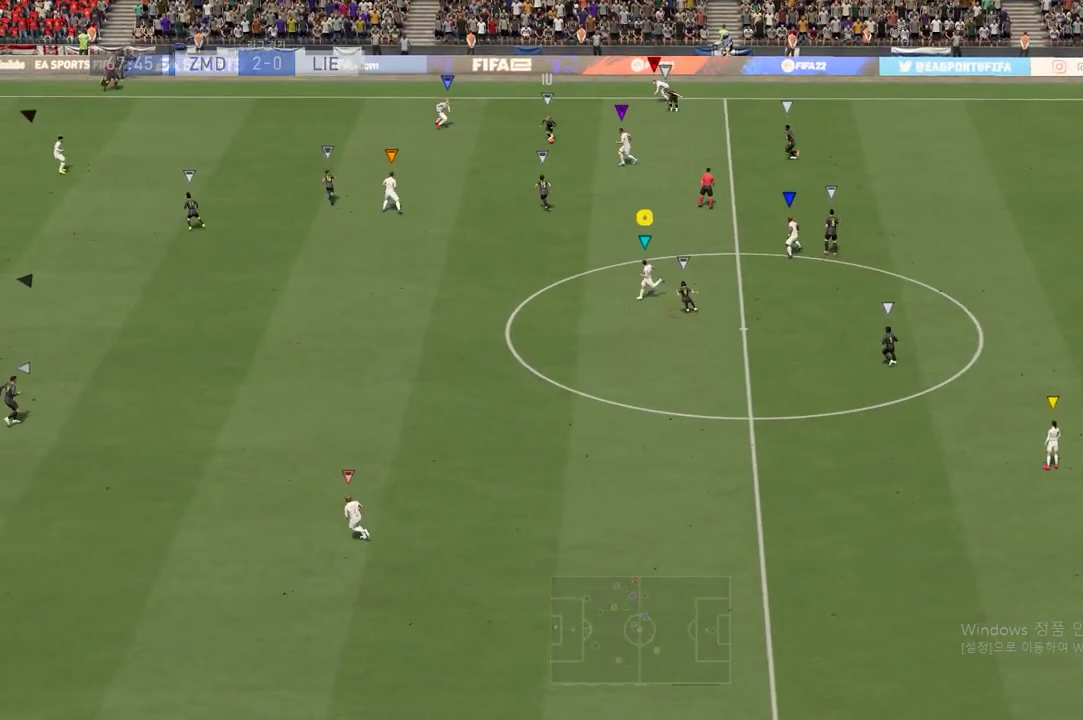
{"buttons": ["R2"], "left_stick": "left", "right_stick": "center", "events": [[116, "R2", "down"]]}
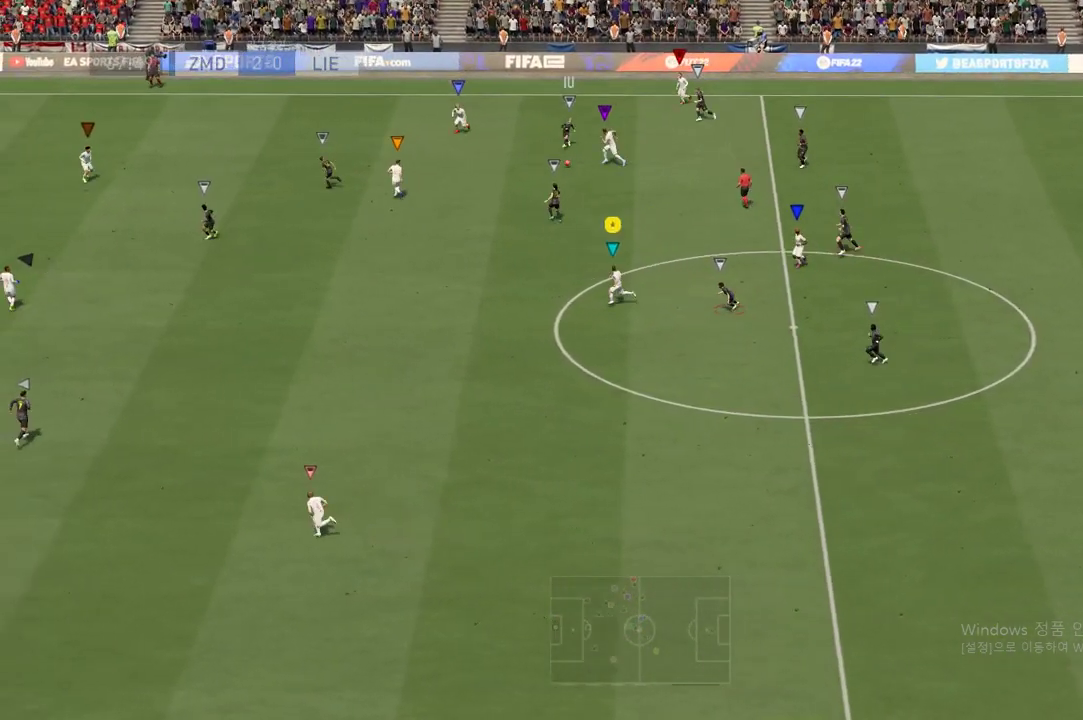
{"buttons": ["R2"], "left_stick": "left", "right_stick": "center", "events": [[67, "R2", "up"], [184, "R2", "down"]]}
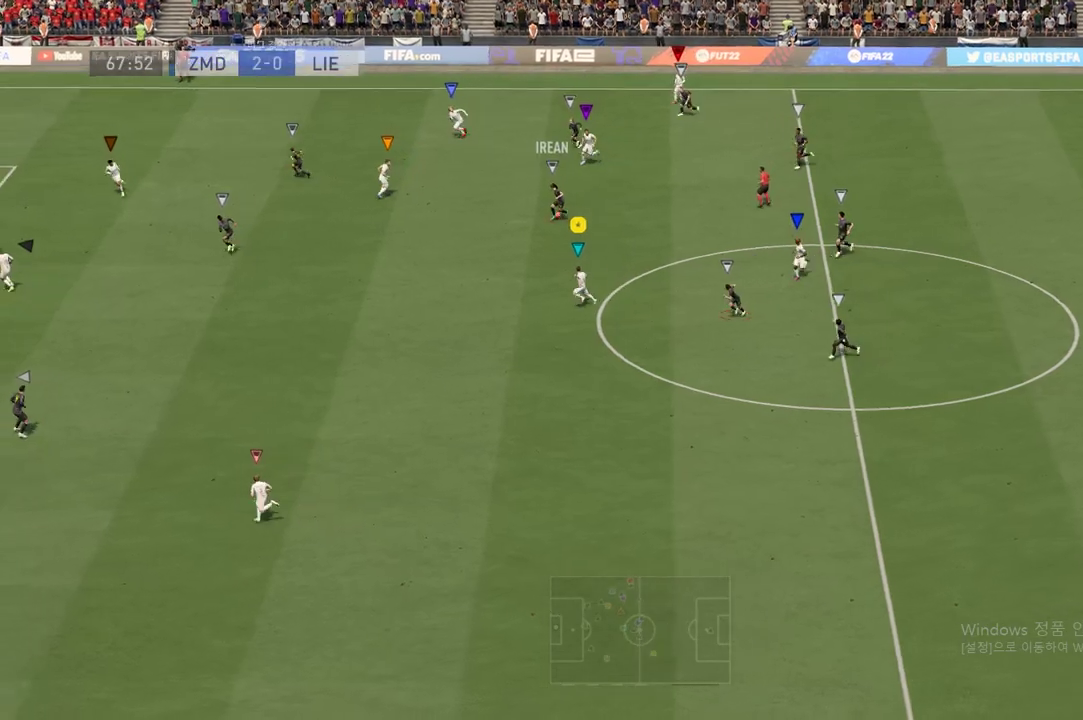
{"buttons": ["R2"], "left_stick": "left", "right_stick": "center", "events": []}
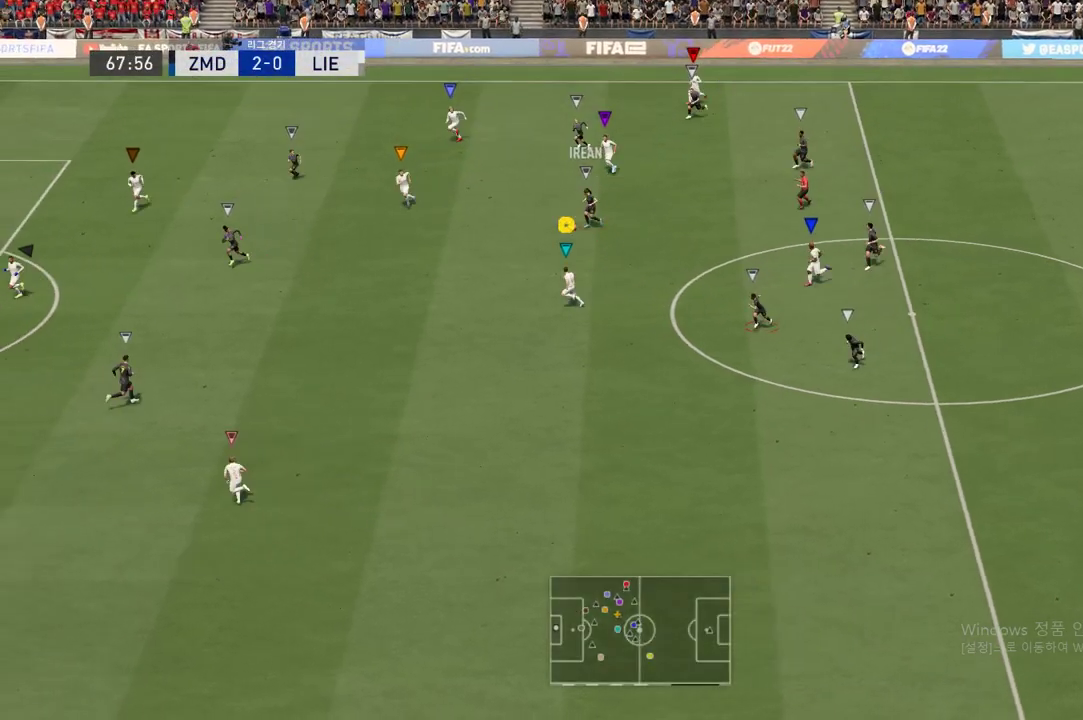
{"buttons": ["R2"], "left_stick": "left", "right_stick": "center", "events": []}
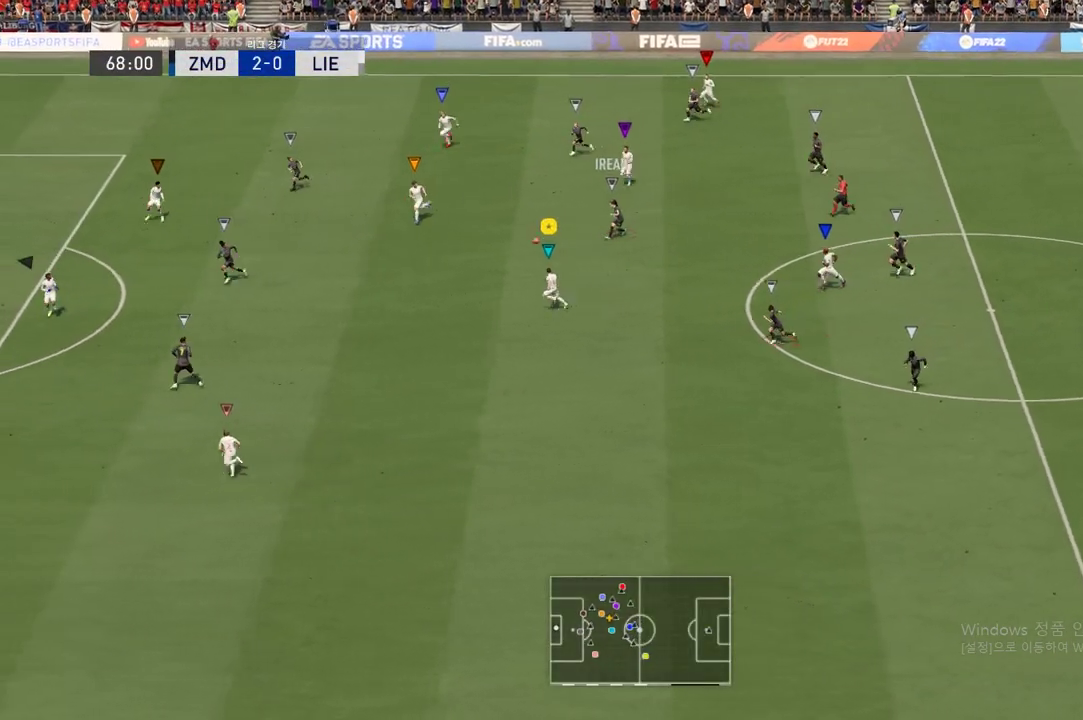
{"buttons": ["R2"], "left_stick": "left", "right_stick": "center", "events": []}
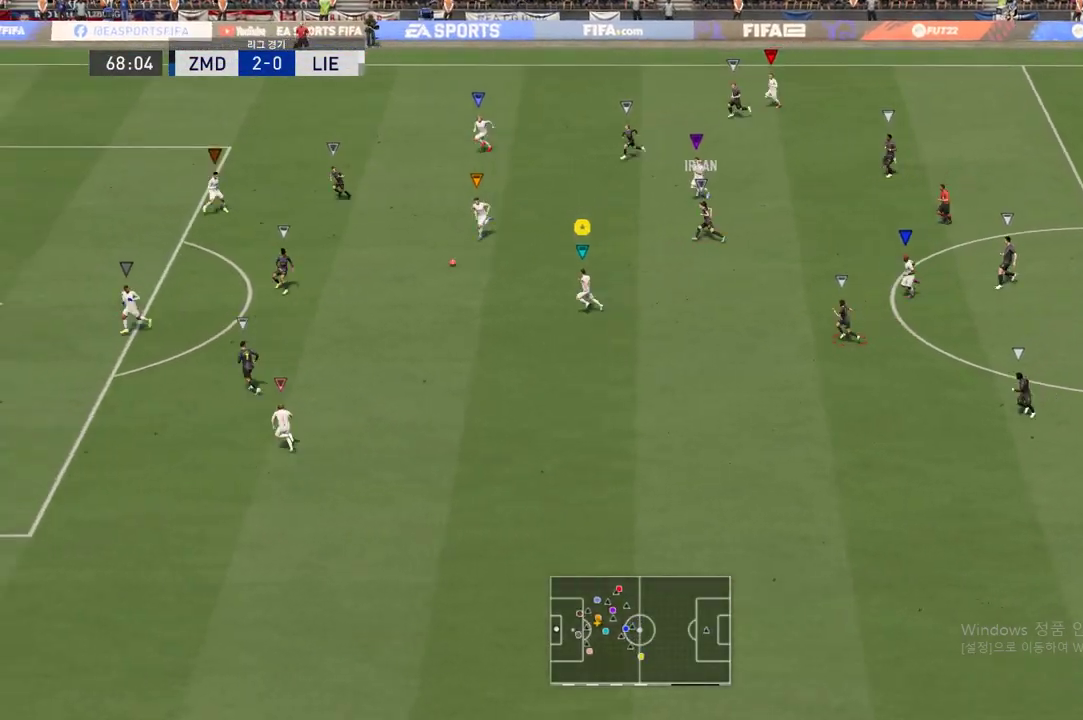
{"buttons": ["R2"], "left_stick": "left", "right_stick": "center", "events": []}
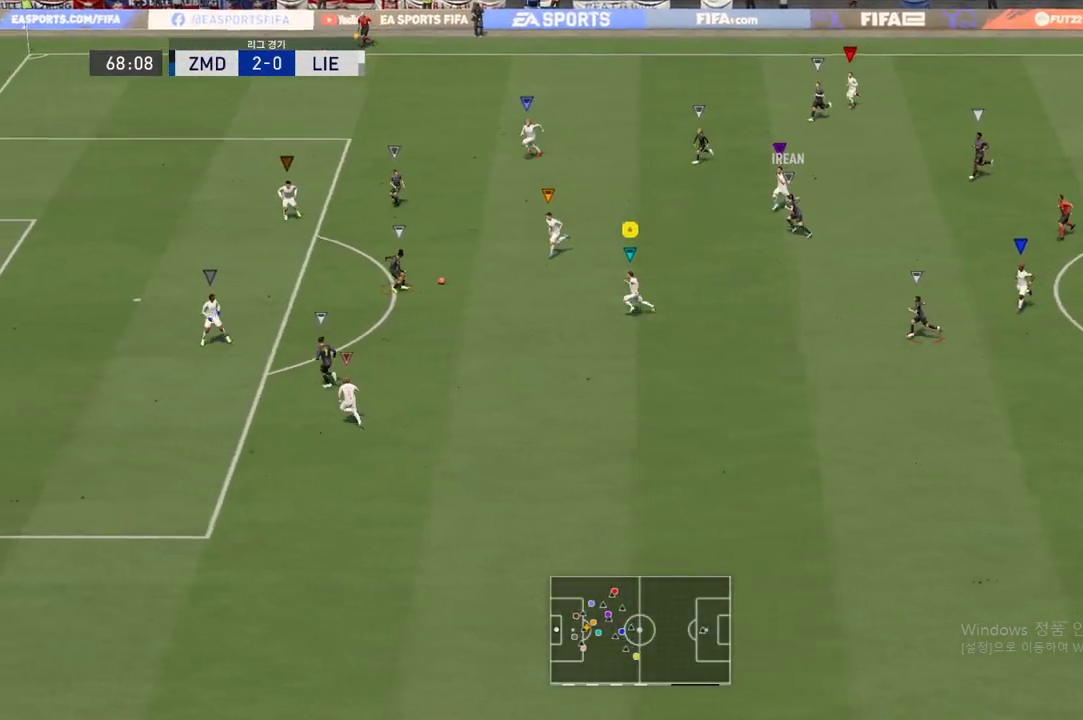
{"buttons": ["R2"], "left_stick": "left", "right_stick": "center", "events": []}
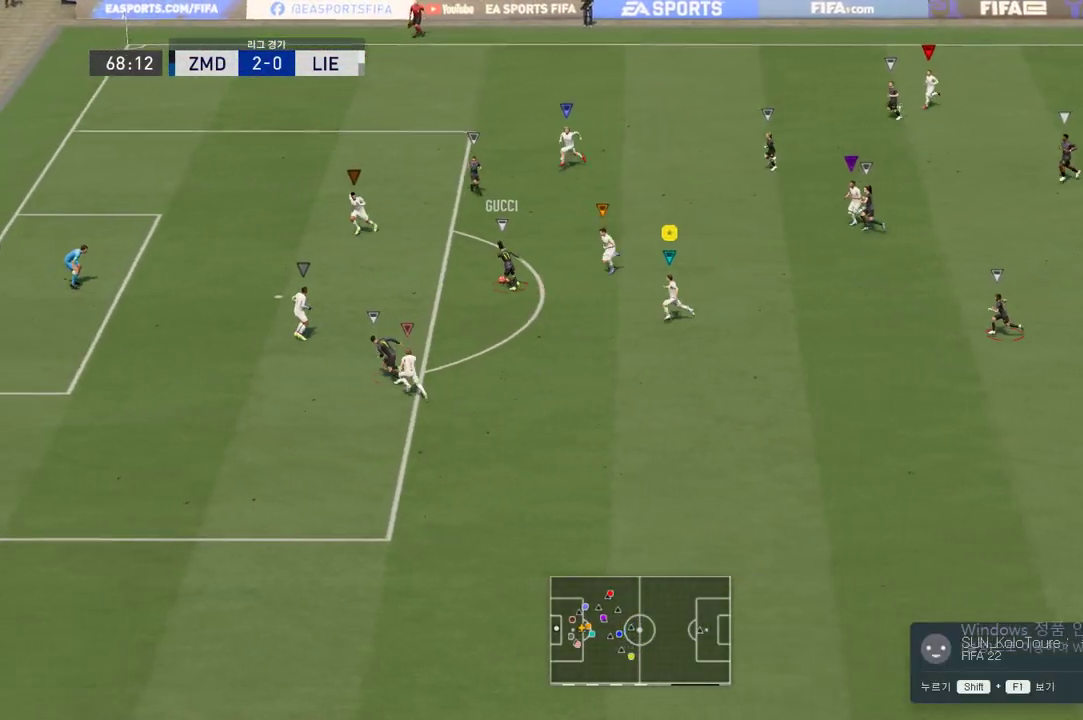
{"buttons": ["R2"], "left_stick": "center", "right_stick": "center", "events": [[484, "left_stick", "center"]]}
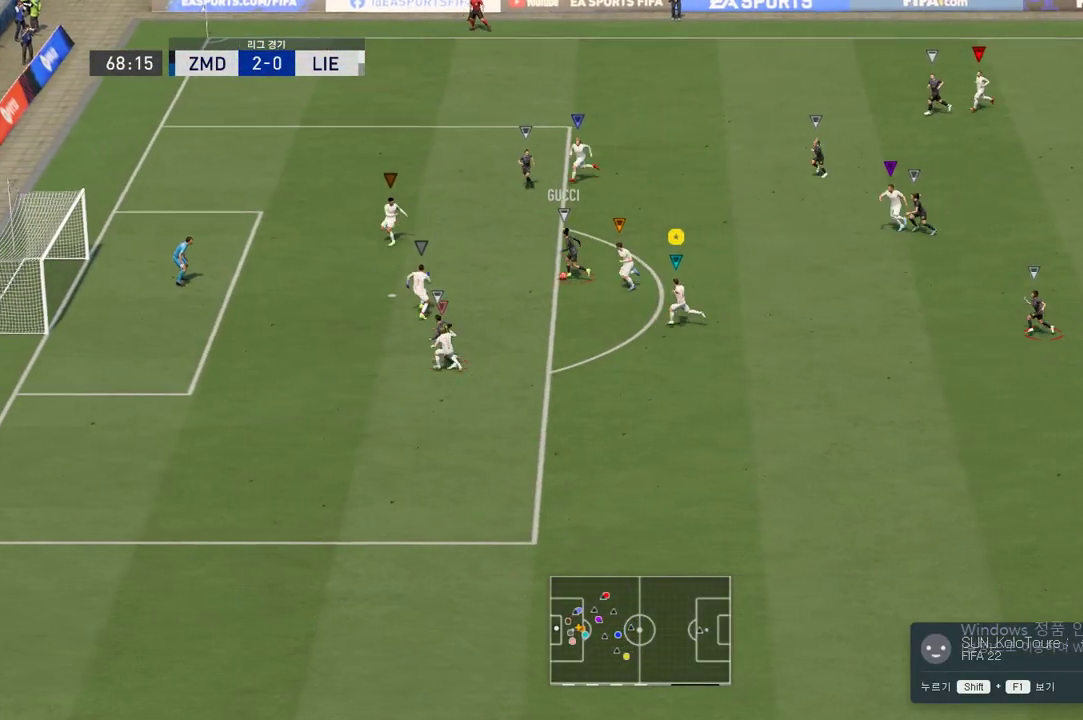
{"buttons": [], "left_stick": "center", "right_stick": "center", "events": [[33, "R2", "up"]]}
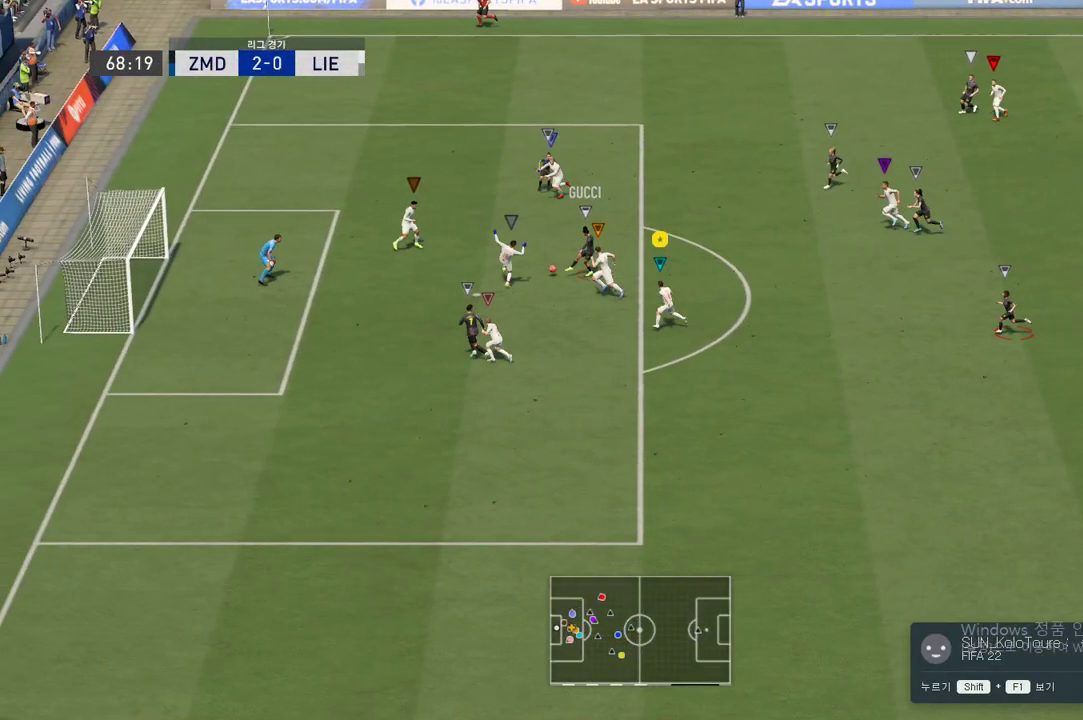
{"buttons": [], "left_stick": "center", "right_stick": "center", "events": [[334, "right_stick", "down-left"], [434, "right_stick", "center"]]}
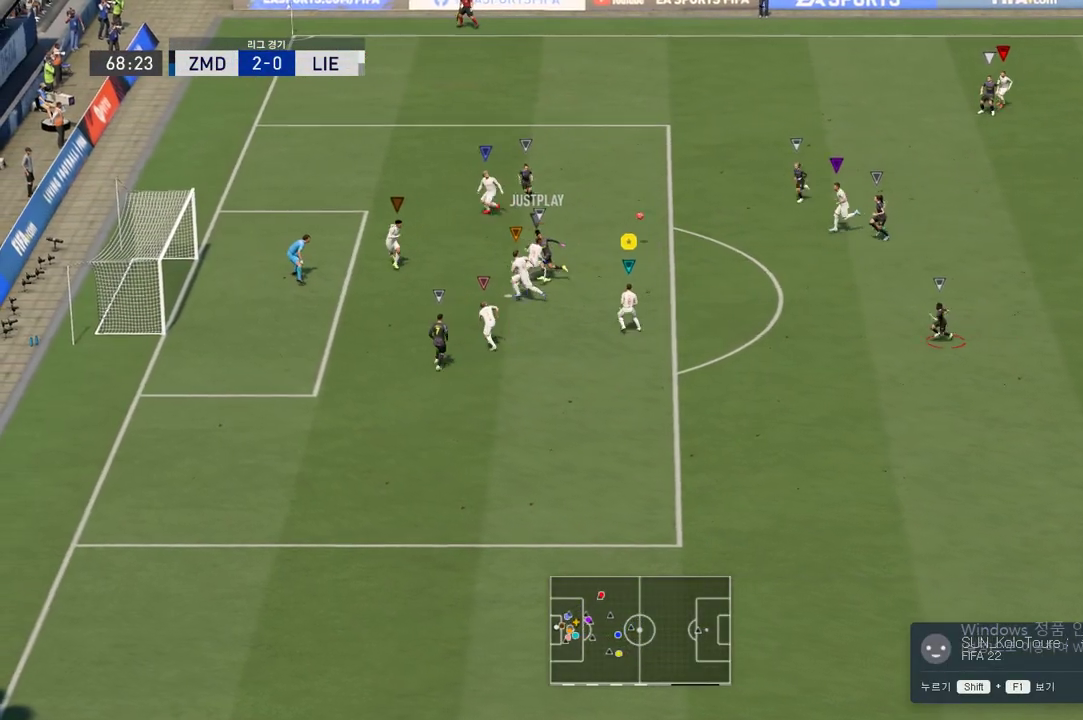
{"buttons": [], "left_stick": "up-right", "right_stick": "center", "events": [[283, "left_stick", "up-right"]]}
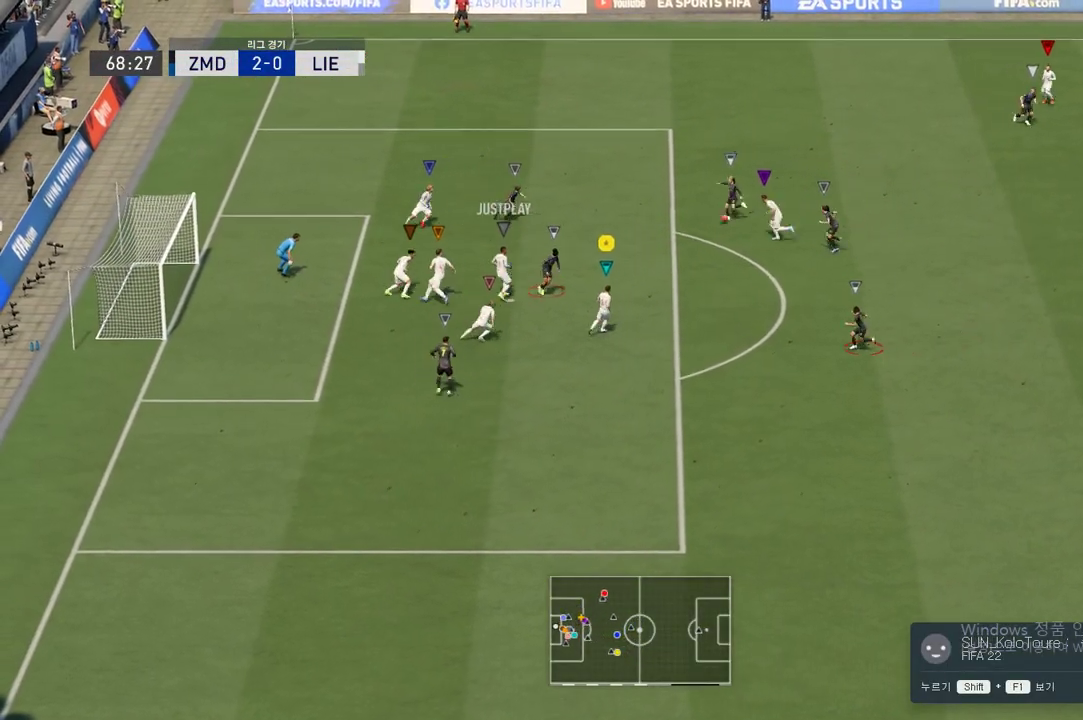
{"buttons": [], "left_stick": "up", "right_stick": "center", "events": [[501, "left_stick", "up"]]}